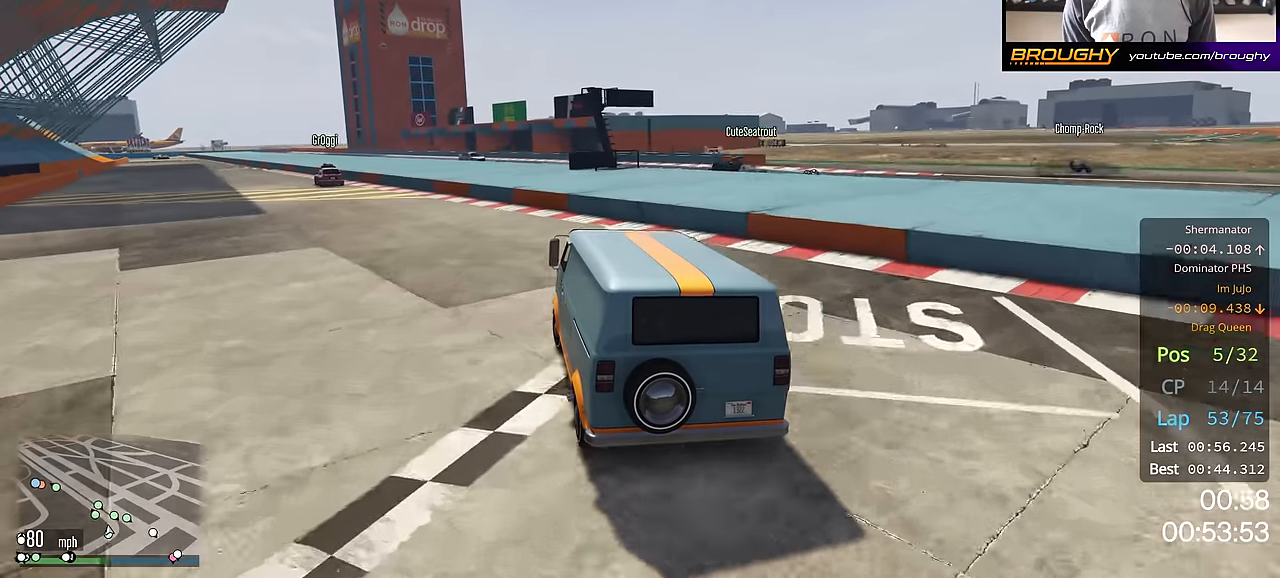
Gameplay with a controller (Xbox layout); each line is a JSON object with the inputs held at the frame after it. "events" lists button and stick changes between this image and that frame as [ms after this image, input, new state], when the widget could be followed in between.
{"buttons": ["R2"], "left_stick": "up-left", "right_stick": "center", "events": []}
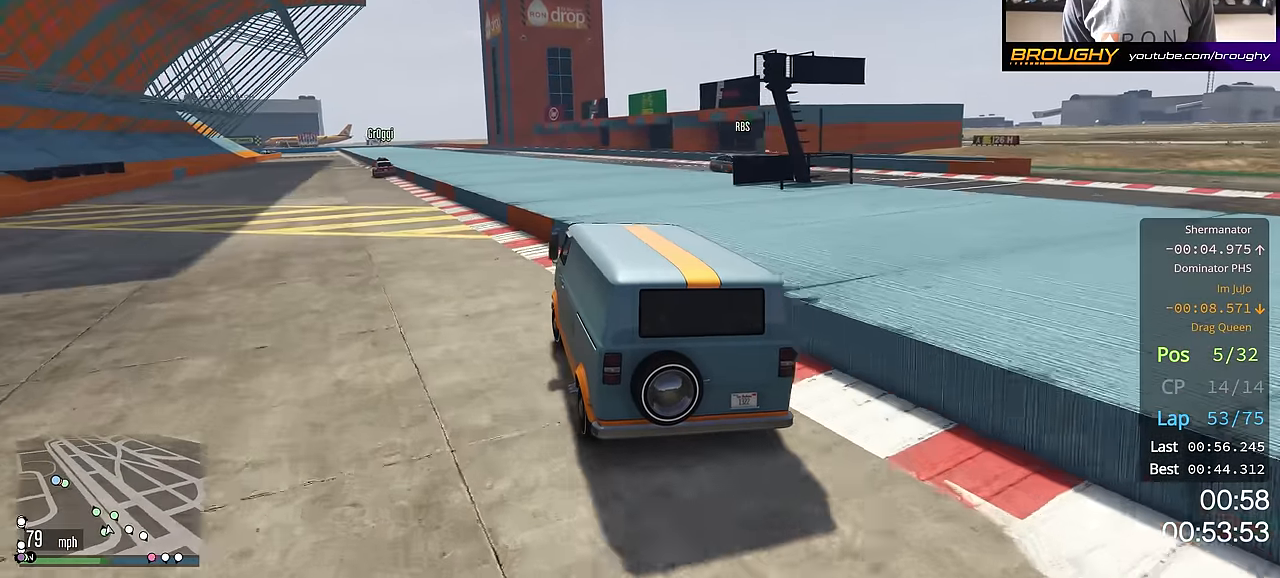
{"buttons": ["R2"], "left_stick": "center", "right_stick": "center", "events": [[83, "left_stick", "center"], [350, "left_stick", "right"], [483, "left_stick", "center"]]}
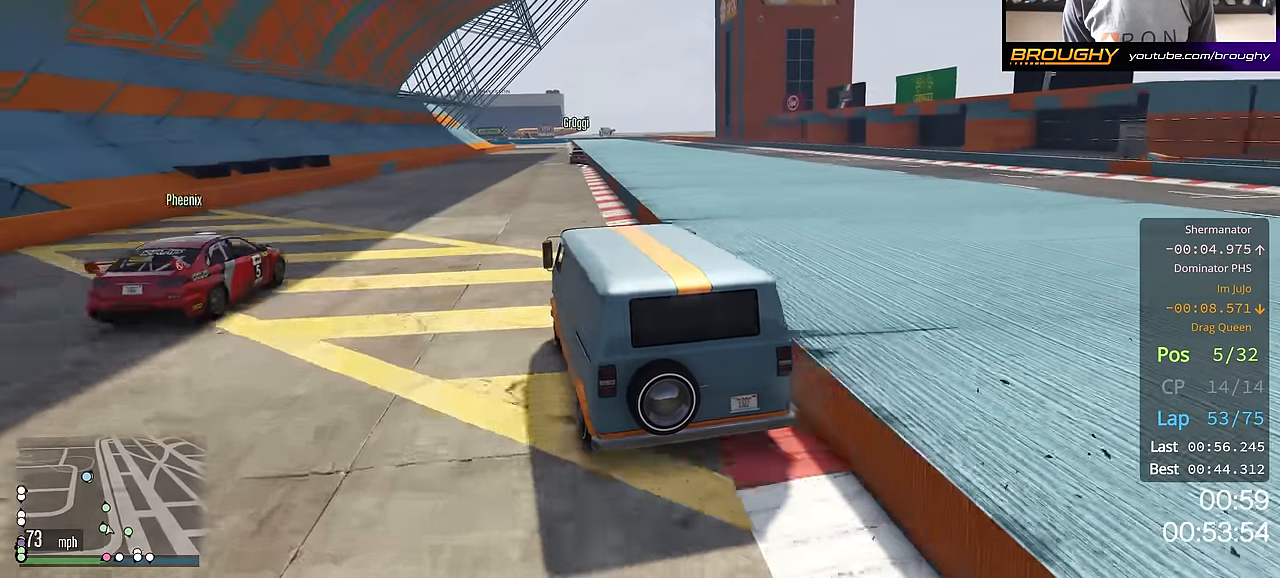
{"buttons": ["R2"], "left_stick": "center", "right_stick": "center", "events": [[200, "left_stick", "right"], [334, "left_stick", "center"]]}
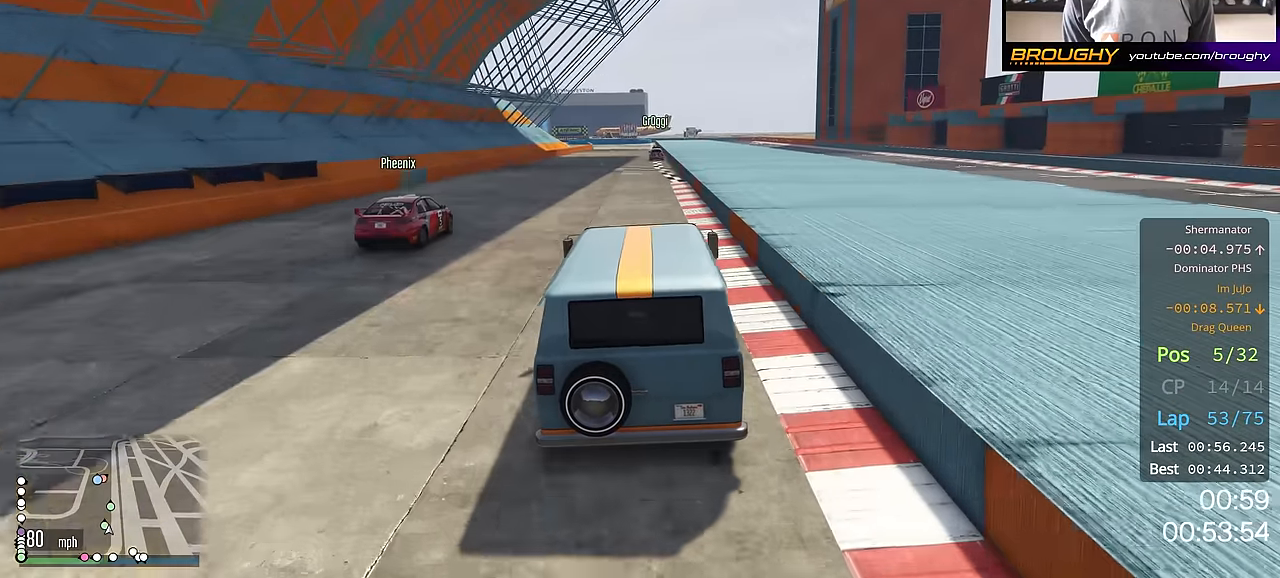
{"buttons": ["R2"], "left_stick": "center", "right_stick": "center", "events": []}
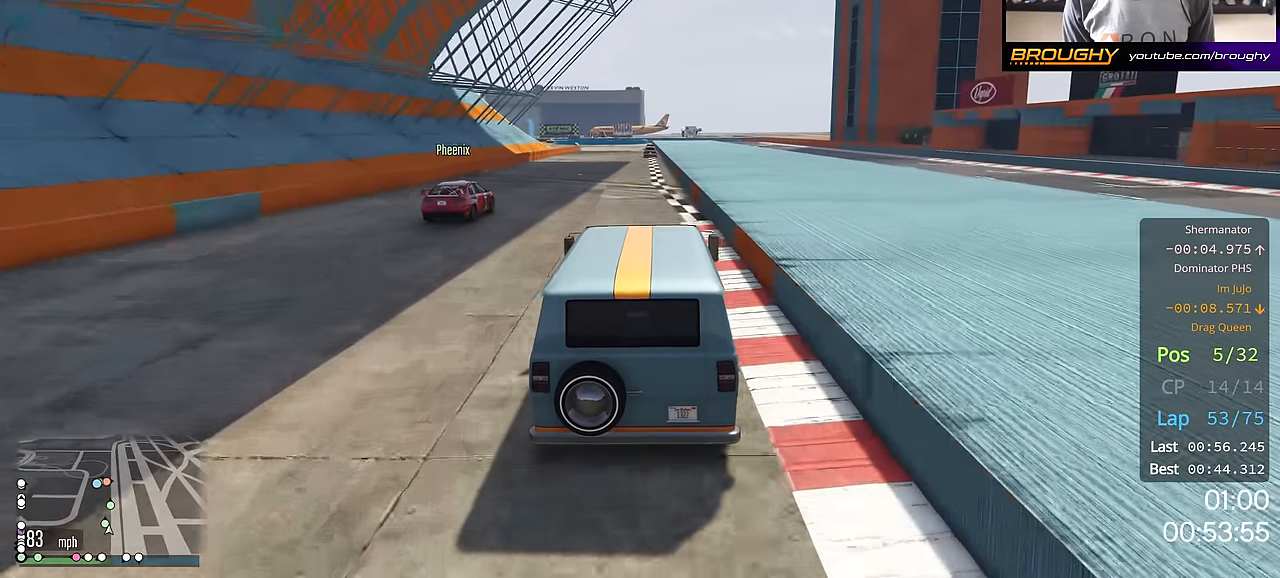
{"buttons": ["R2"], "left_stick": "center", "right_stick": "center", "events": [[150, "left_stick", "left"], [250, "left_stick", "center"]]}
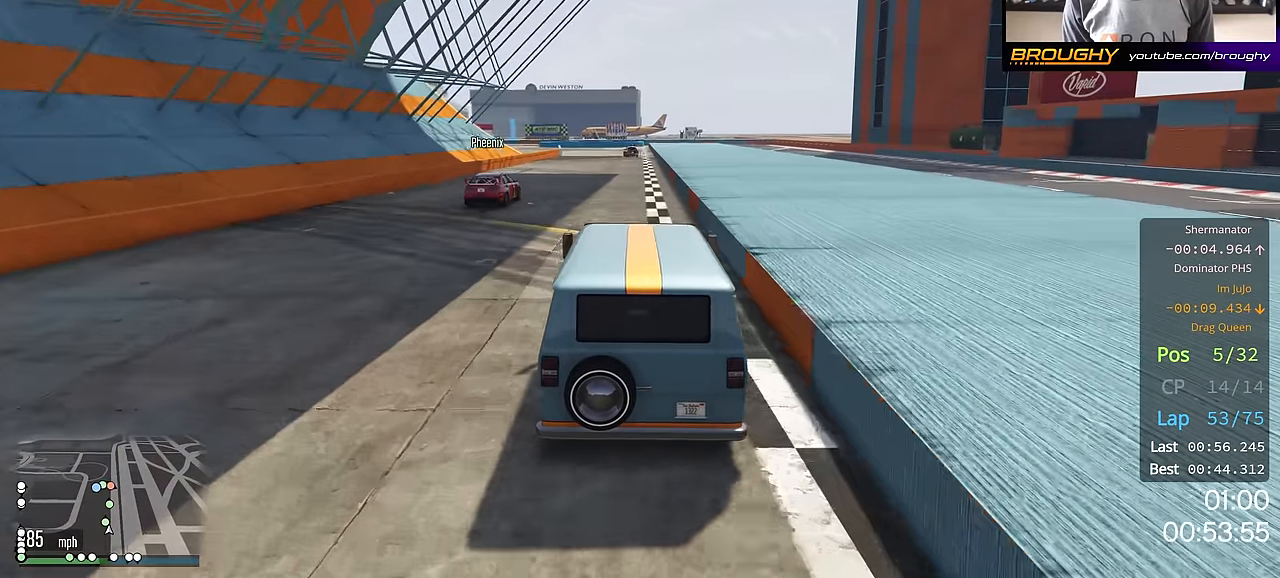
{"buttons": ["R2"], "left_stick": "center", "right_stick": "center", "events": []}
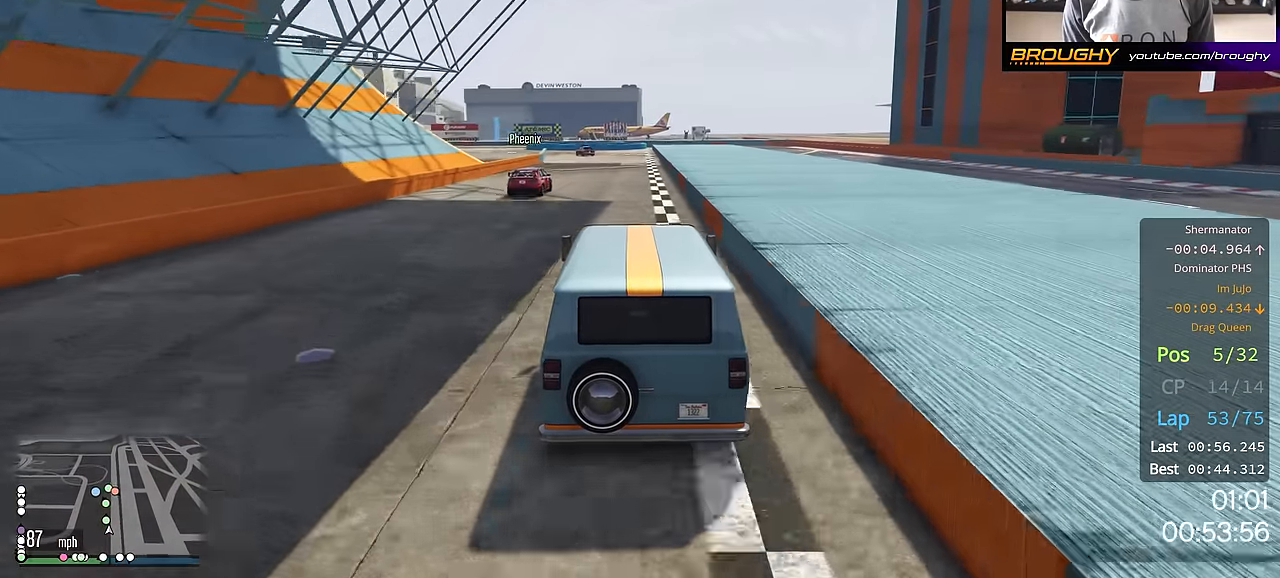
{"buttons": ["R2"], "left_stick": "up-left", "right_stick": "center", "events": [[484, "left_stick", "up-left"]]}
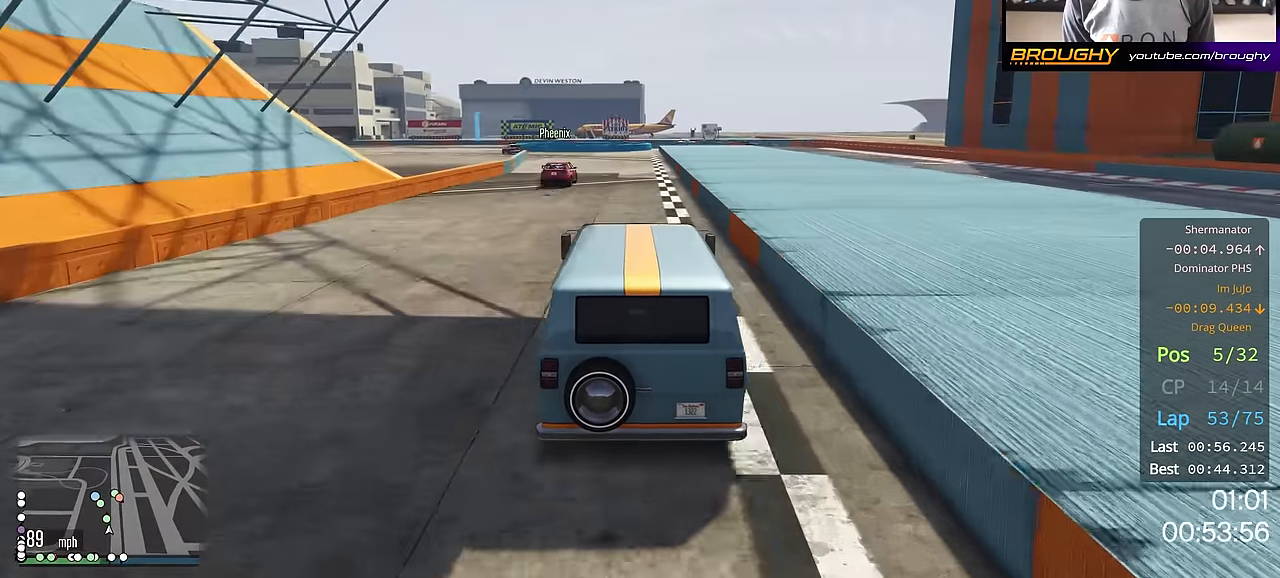
{"buttons": ["R2"], "left_stick": "center", "right_stick": "center", "events": [[116, "left_stick", "center"], [233, "left_stick", "up-left"], [400, "left_stick", "center"]]}
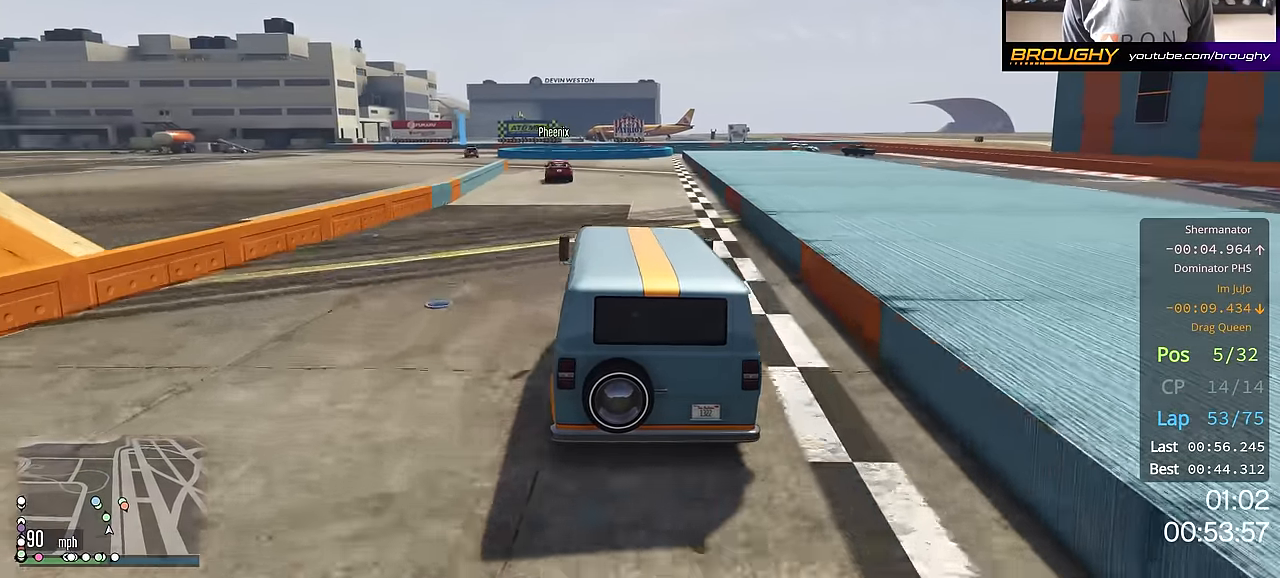
{"buttons": ["R2"], "left_stick": "center", "right_stick": "center", "events": [[33, "left_stick", "up-left"], [184, "left_stick", "center"], [267, "left_stick", "up-left"], [434, "left_stick", "center"]]}
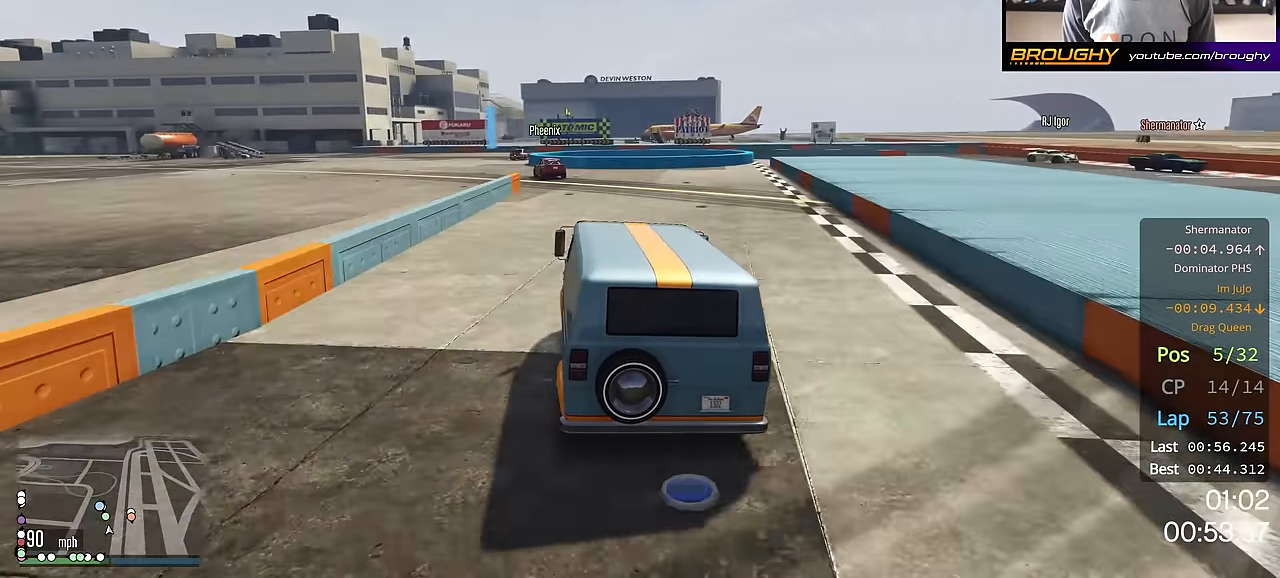
{"buttons": ["L2"], "left_stick": "center", "right_stick": "center", "events": [[100, "R2", "up"], [166, "left_stick", "up-left"], [334, "L2", "down"], [384, "L2", "up"], [400, "left_stick", "center"], [451, "L2", "down"]]}
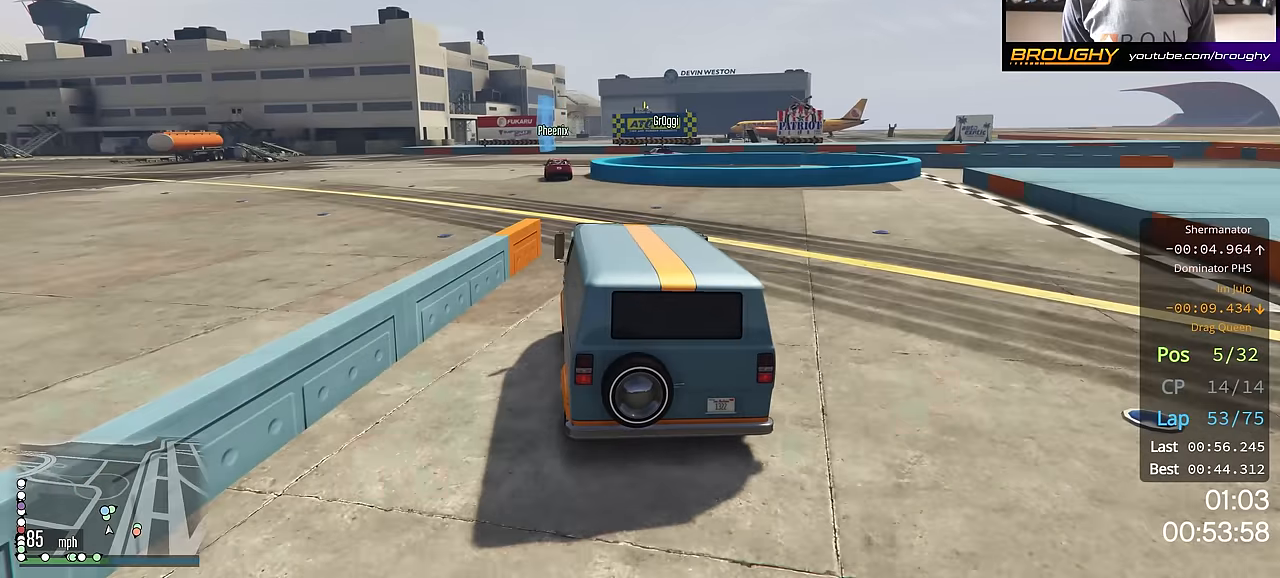
{"buttons": ["L2"], "left_stick": "center", "right_stick": "center", "events": [[50, "left_stick", "up-left"], [216, "left_stick", "center"]]}
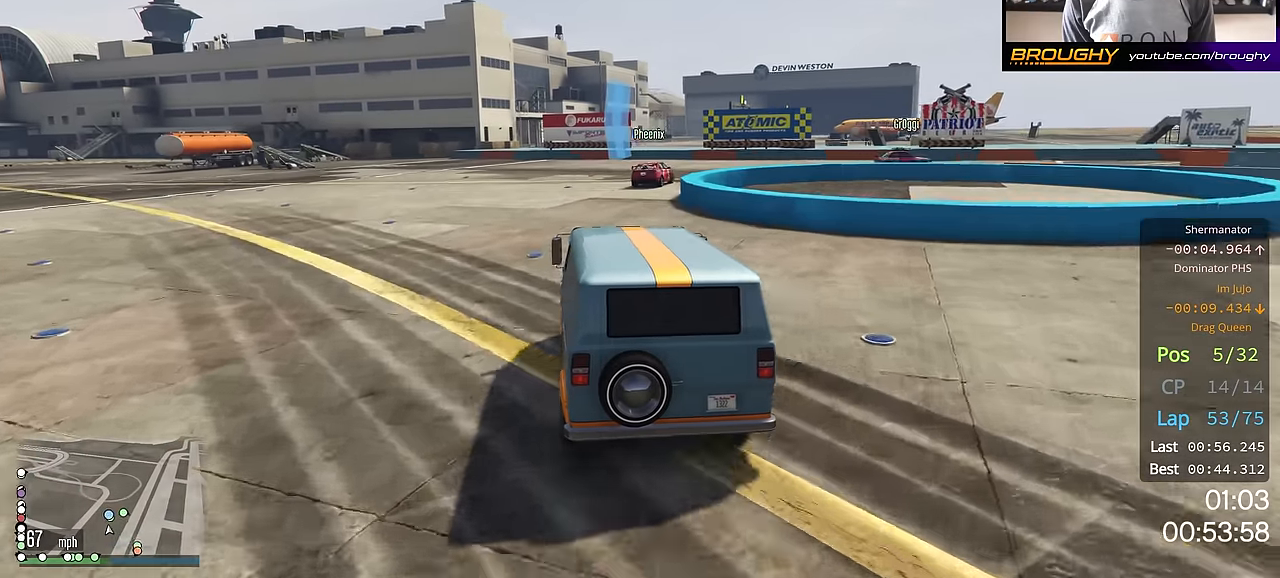
{"buttons": ["L2"], "left_stick": "right", "right_stick": "center", "events": [[33, "left_stick", "right"]]}
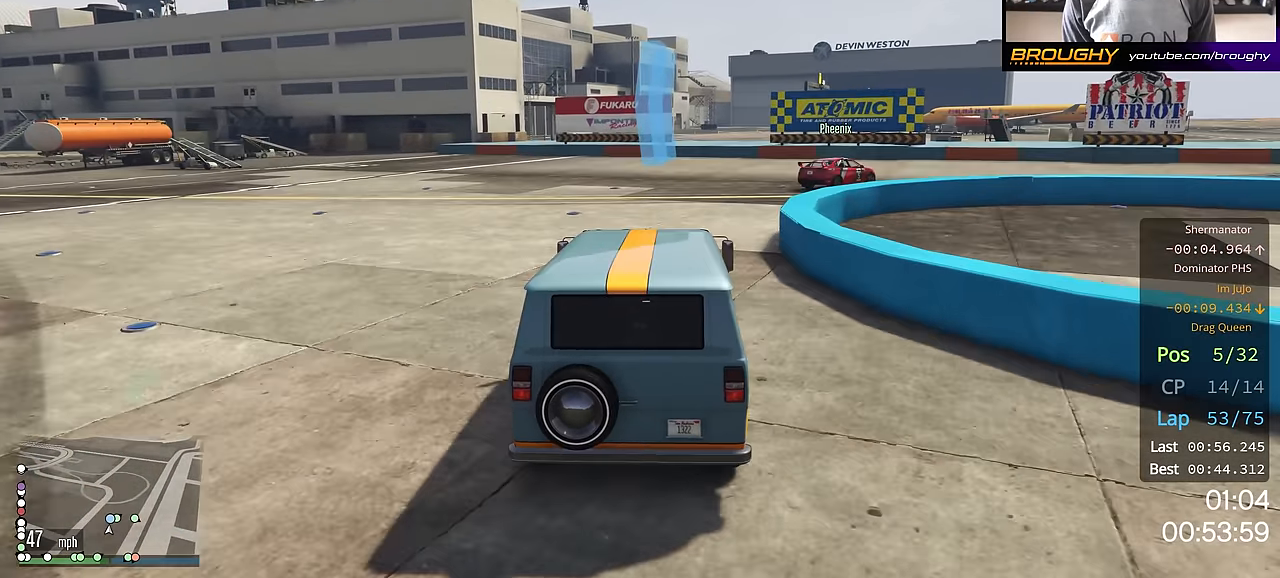
{"buttons": ["R2"], "left_stick": "right", "right_stick": "center", "events": [[33, "left_stick", "center"], [50, "L2", "up"], [150, "left_stick", "right"], [350, "R2", "down"]]}
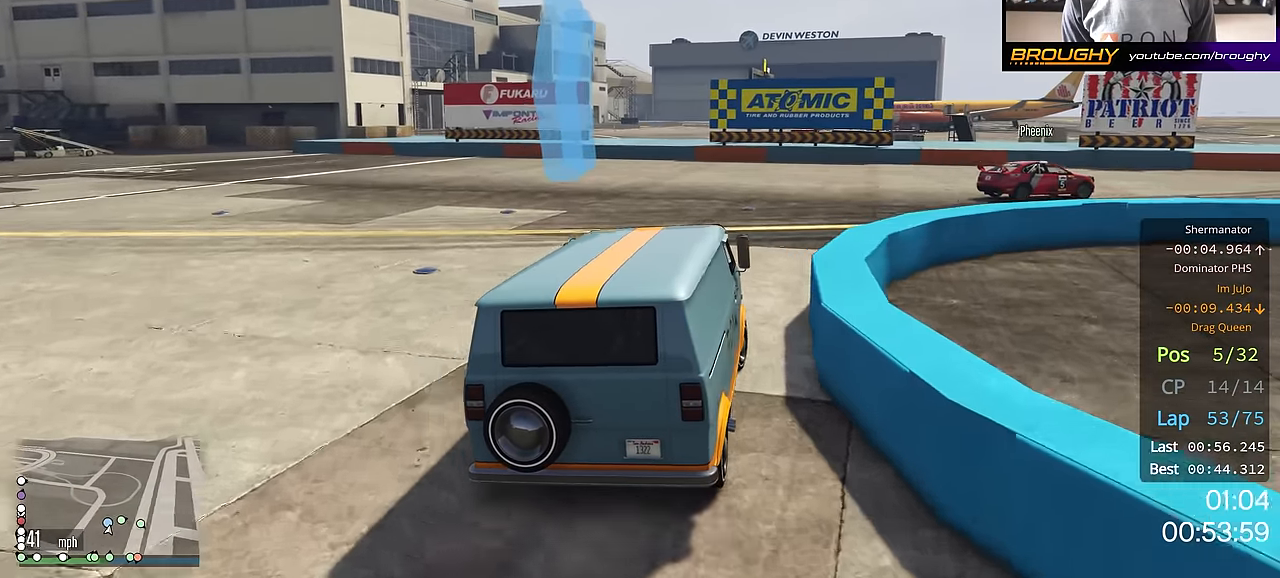
{"buttons": [], "left_stick": "right", "right_stick": "center", "events": [[67, "R2", "up"]]}
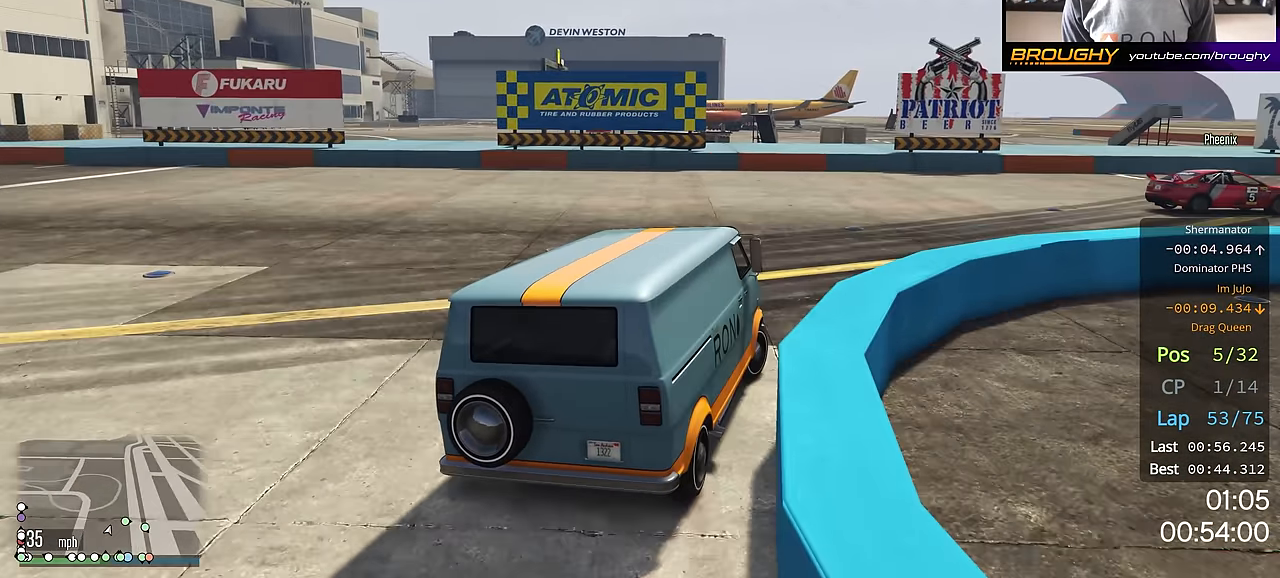
{"buttons": ["R2"], "left_stick": "right", "right_stick": "center", "events": [[50, "R2", "down"], [250, "R2", "up"], [433, "R2", "down"]]}
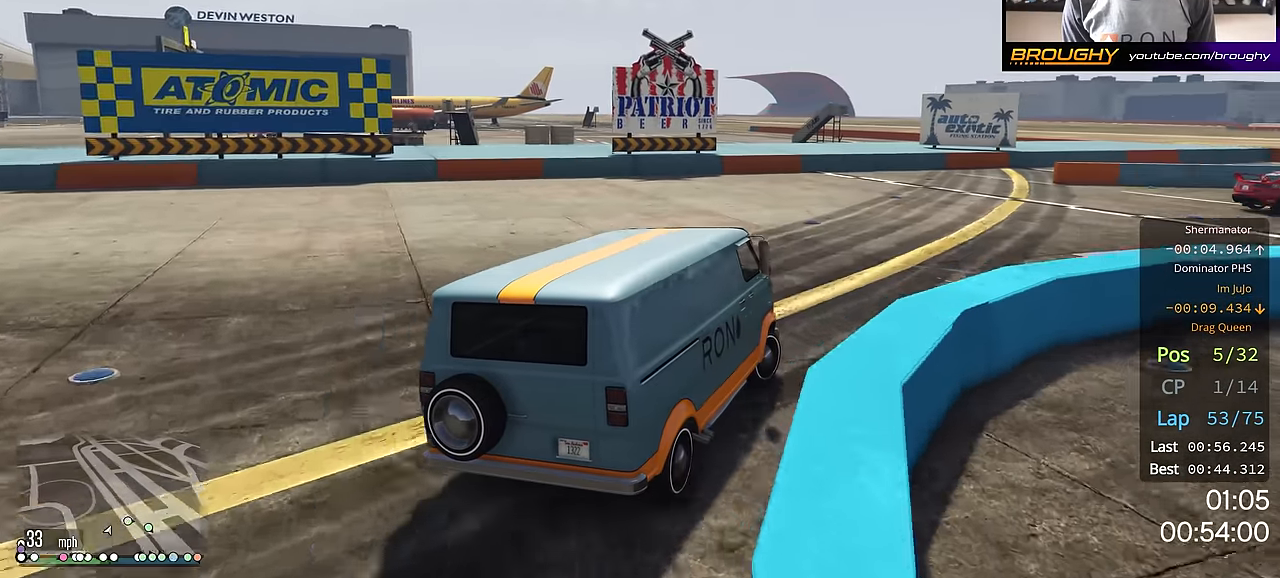
{"buttons": ["R2"], "left_stick": "center", "right_stick": "center", "events": [[417, "left_stick", "center"]]}
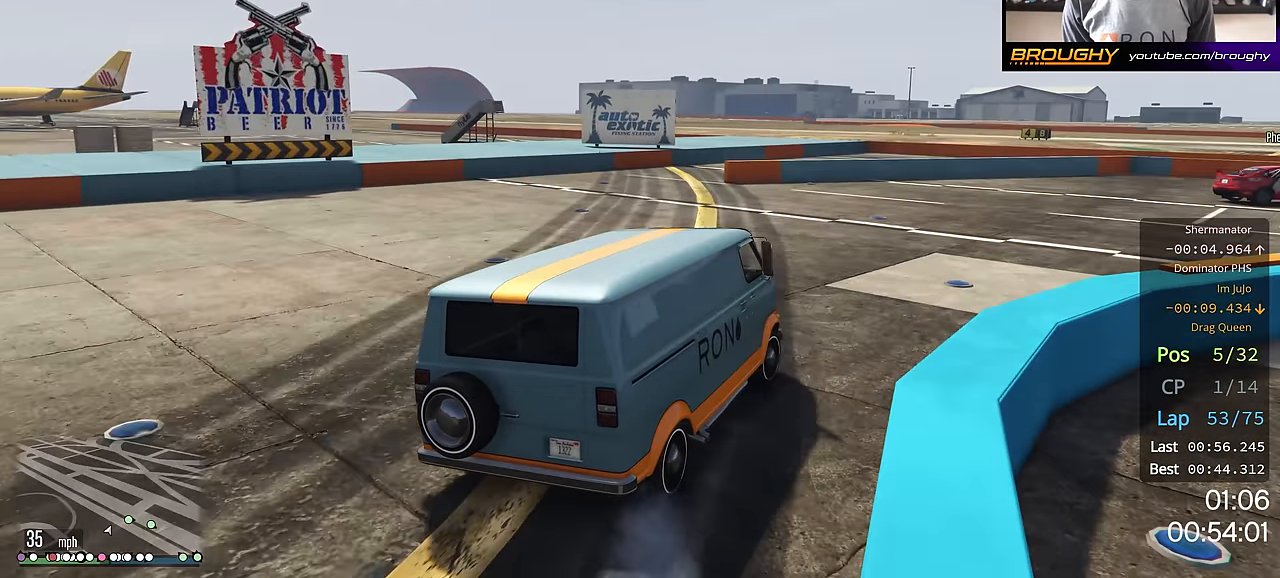
{"buttons": ["R2"], "left_stick": "right", "right_stick": "center", "events": [[16, "left_stick", "right"], [350, "left_stick", "center"], [467, "left_stick", "right"]]}
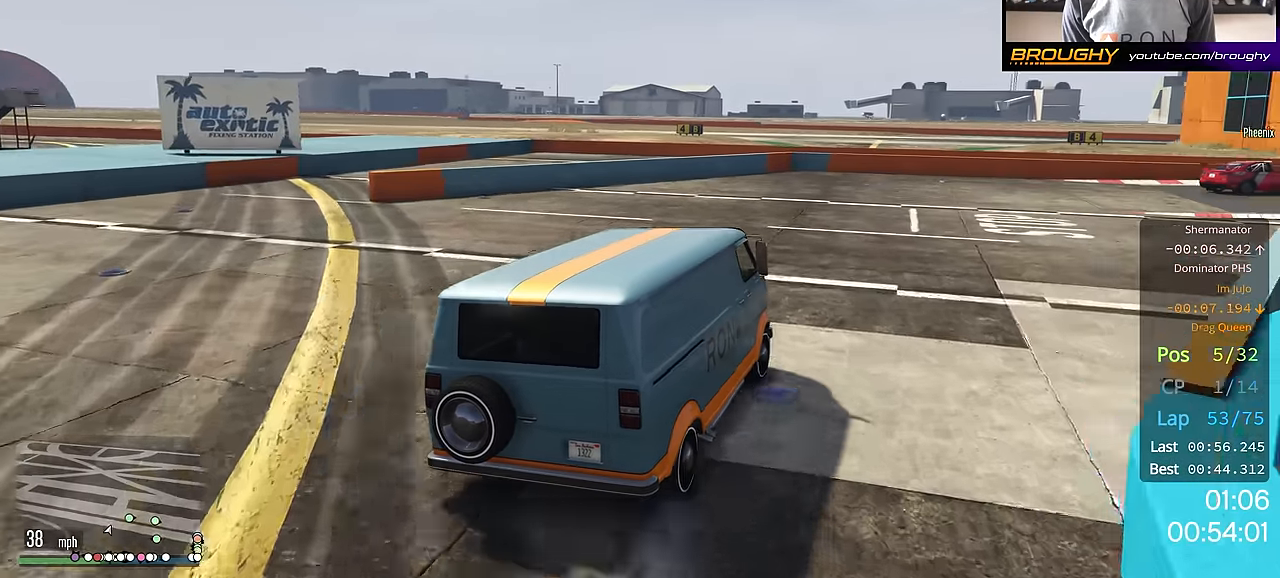
{"buttons": ["R2"], "left_stick": "right", "right_stick": "center", "events": [[134, "left_stick", "center"], [200, "left_stick", "right"]]}
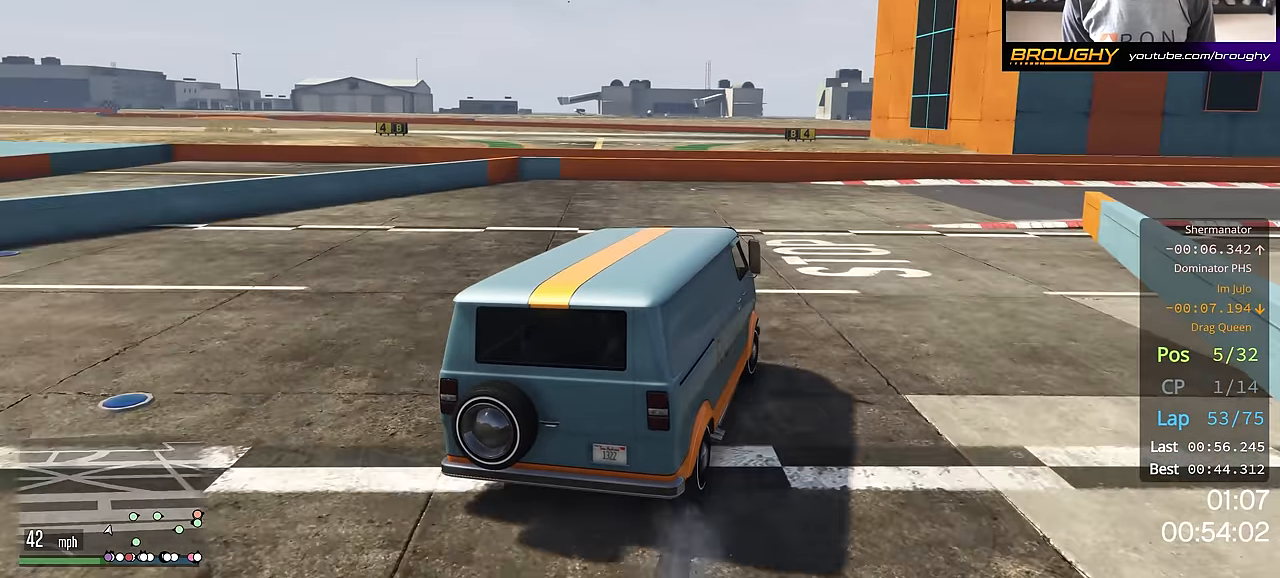
{"buttons": ["R2"], "left_stick": "right", "right_stick": "center", "events": [[116, "left_stick", "down-right"], [483, "left_stick", "right"]]}
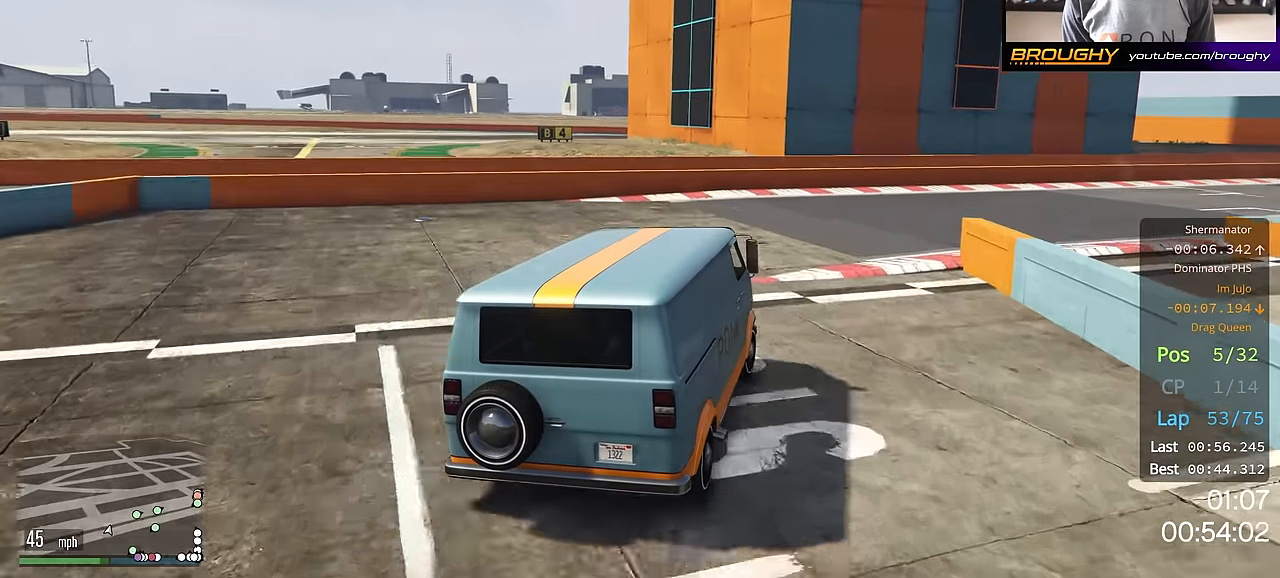
{"buttons": ["R2"], "left_stick": "center", "right_stick": "center", "events": [[150, "left_stick", "down-right"], [267, "left_stick", "right"], [451, "left_stick", "center"]]}
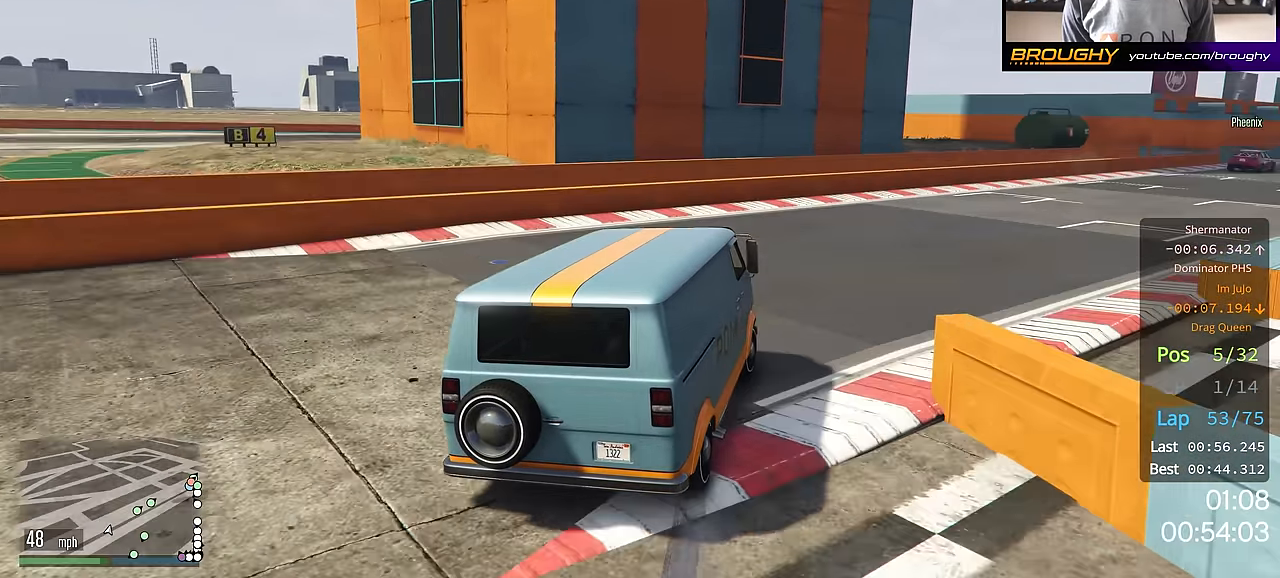
{"buttons": ["R2"], "left_stick": "right", "right_stick": "center", "events": [[50, "left_stick", "right"], [200, "left_stick", "down-right"], [317, "left_stick", "right"]]}
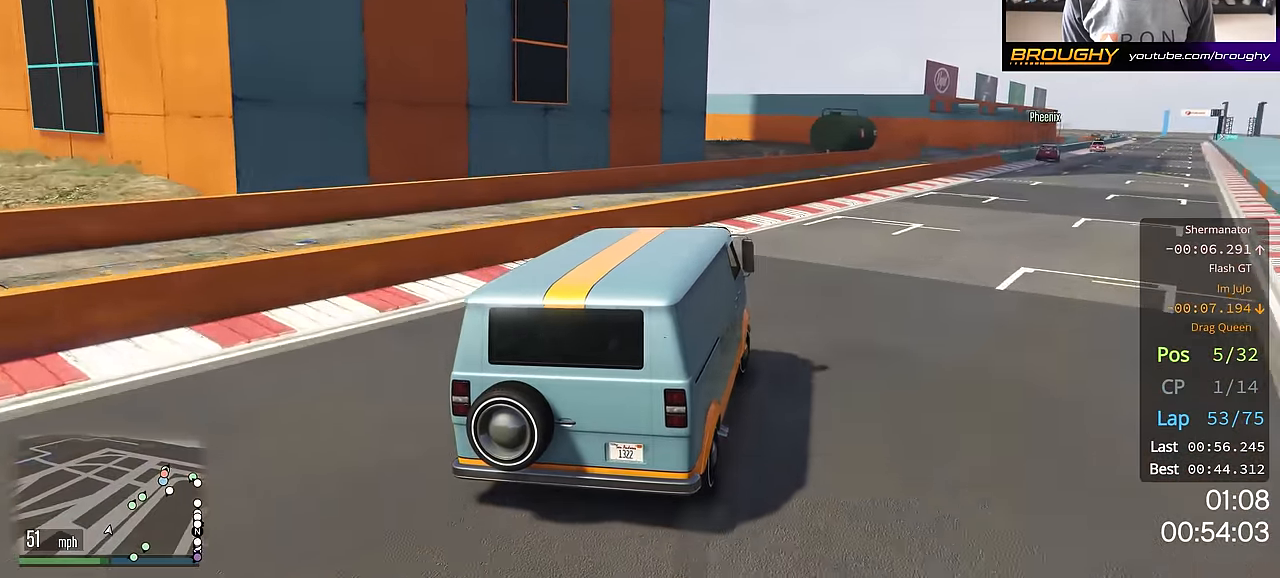
{"buttons": ["R2"], "left_stick": "right", "right_stick": "down-right", "events": [[267, "left_stick", "center"], [384, "right_stick", "right"], [434, "left_stick", "right"], [501, "right_stick", "down-right"]]}
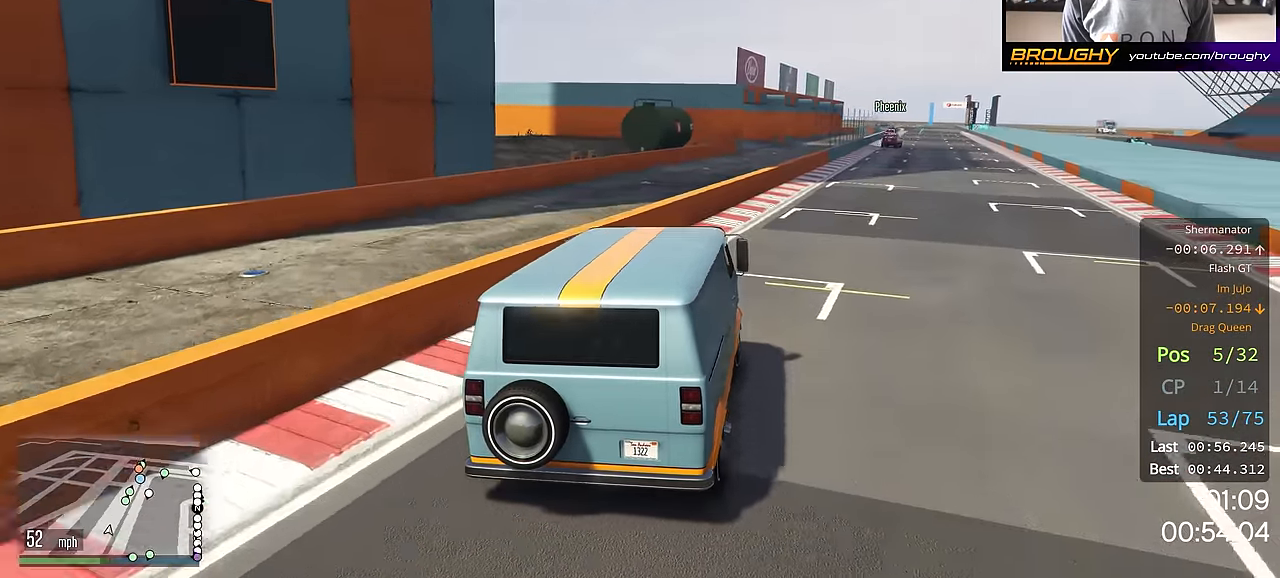
{"buttons": ["R2"], "left_stick": "center", "right_stick": "center", "events": [[183, "left_stick", "center"], [267, "right_stick", "center"], [333, "left_stick", "right"], [467, "left_stick", "center"]]}
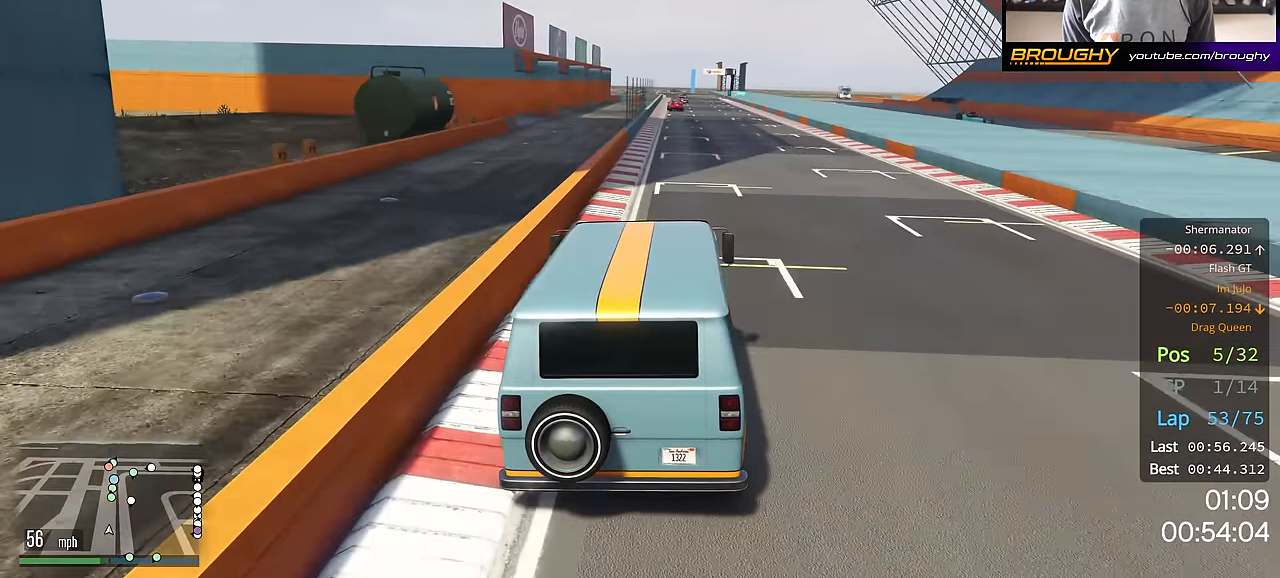
{"buttons": ["R2"], "left_stick": "center", "right_stick": "left", "events": [[267, "right_stick", "left"], [284, "left_stick", "up-left"], [384, "left_stick", "center"]]}
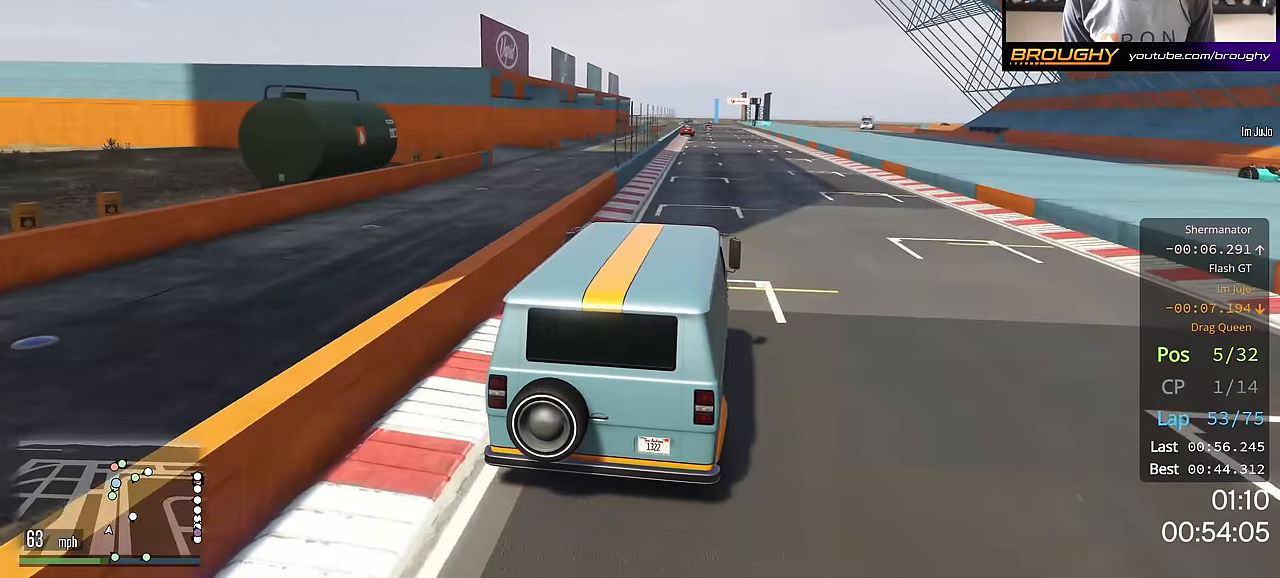
{"buttons": ["R2"], "left_stick": "center", "right_stick": "left", "events": []}
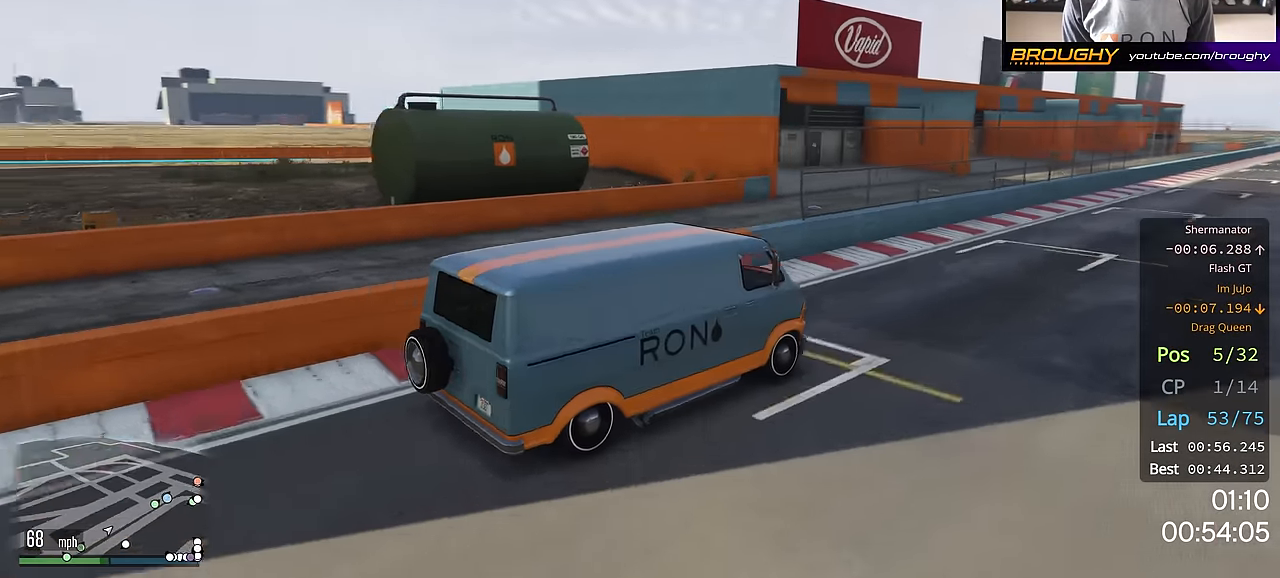
{"buttons": ["R2"], "left_stick": "center", "right_stick": "left", "events": []}
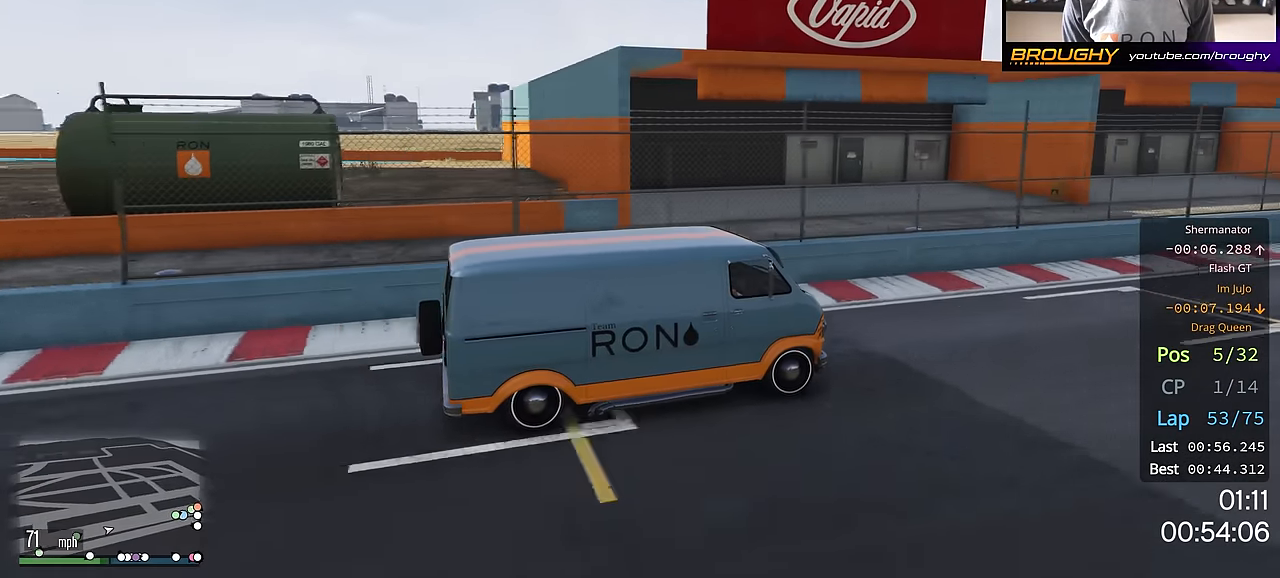
{"buttons": ["R2"], "left_stick": "center", "right_stick": "left", "events": [[383, "left_stick", "up-left"], [467, "left_stick", "center"]]}
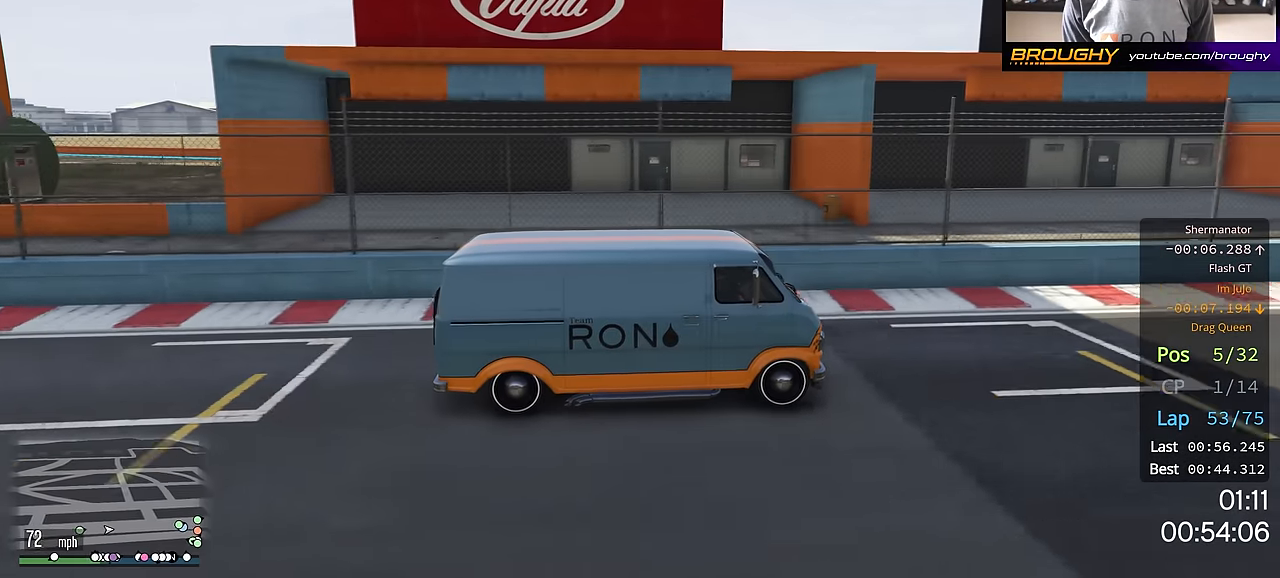
{"buttons": ["R2"], "left_stick": "center", "right_stick": "center", "events": [[484, "right_stick", "center"]]}
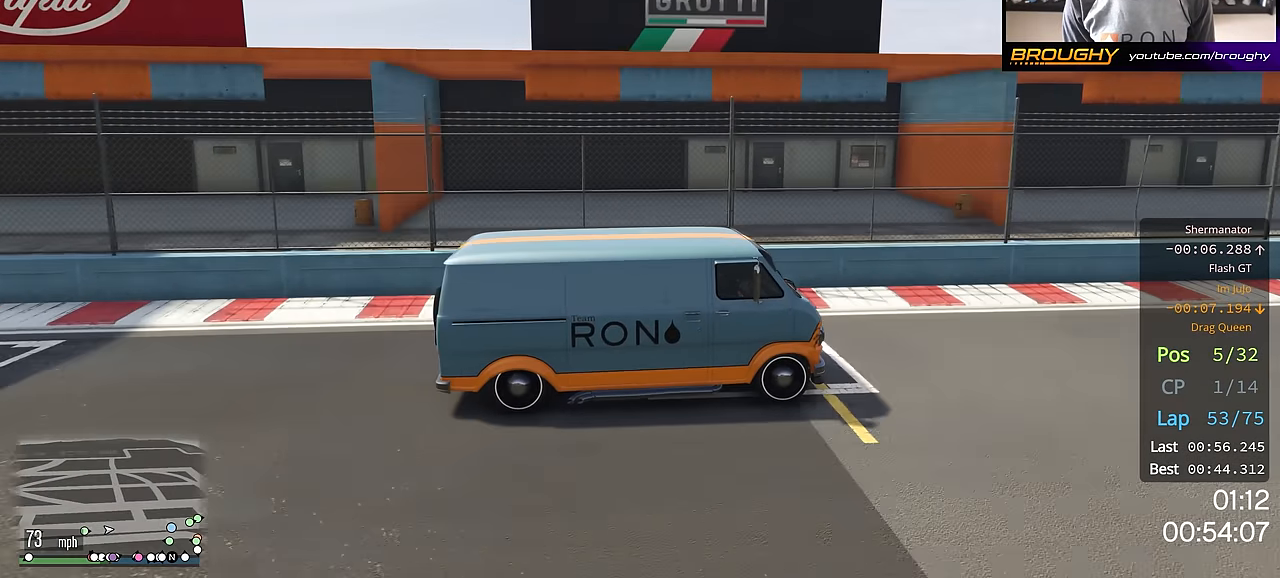
{"buttons": ["R2"], "left_stick": "center", "right_stick": "center", "events": []}
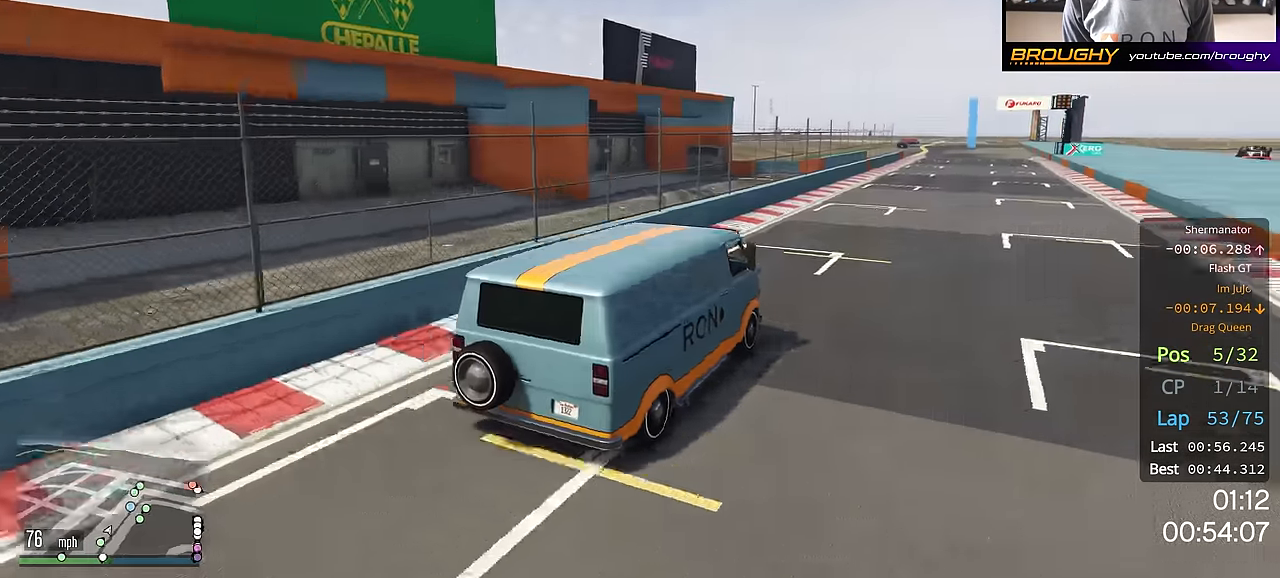
{"buttons": ["R2"], "left_stick": "center", "right_stick": "center", "events": [[334, "left_stick", "up-left"], [434, "left_stick", "center"]]}